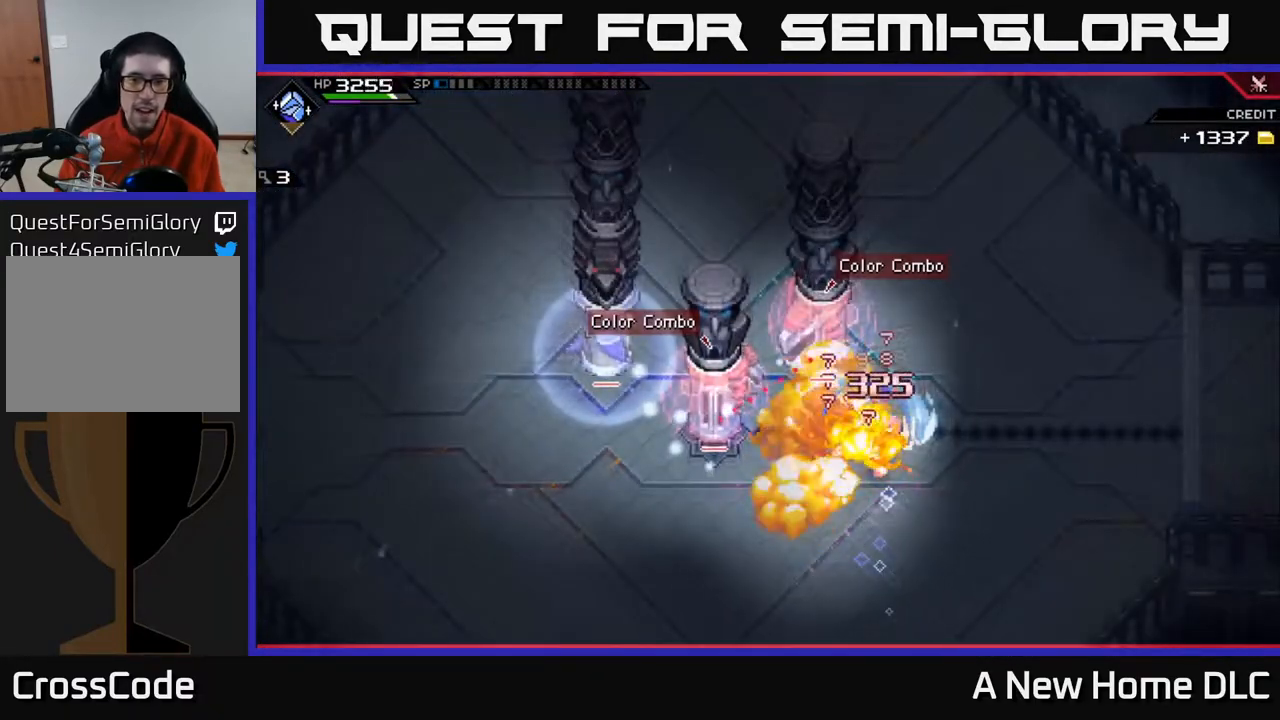
Gameplay with a controller (Xbox layout); each line is a JSON object with the inputs held at the frame after it. "events" lists button and stick changes between this image and that frame as [ms after this image, input, new state], when the widget could be followed in between.
{"buttons": ["L1"], "left_stick": "down-right", "right_stick": "center", "events": [[50, "left_stick", "center"], [100, "X", "up"], [183, "left_stick", "down"], [233, "L1", "down"], [317, "left_stick", "down-right"], [333, "L1", "up"], [450, "L1", "down"]]}
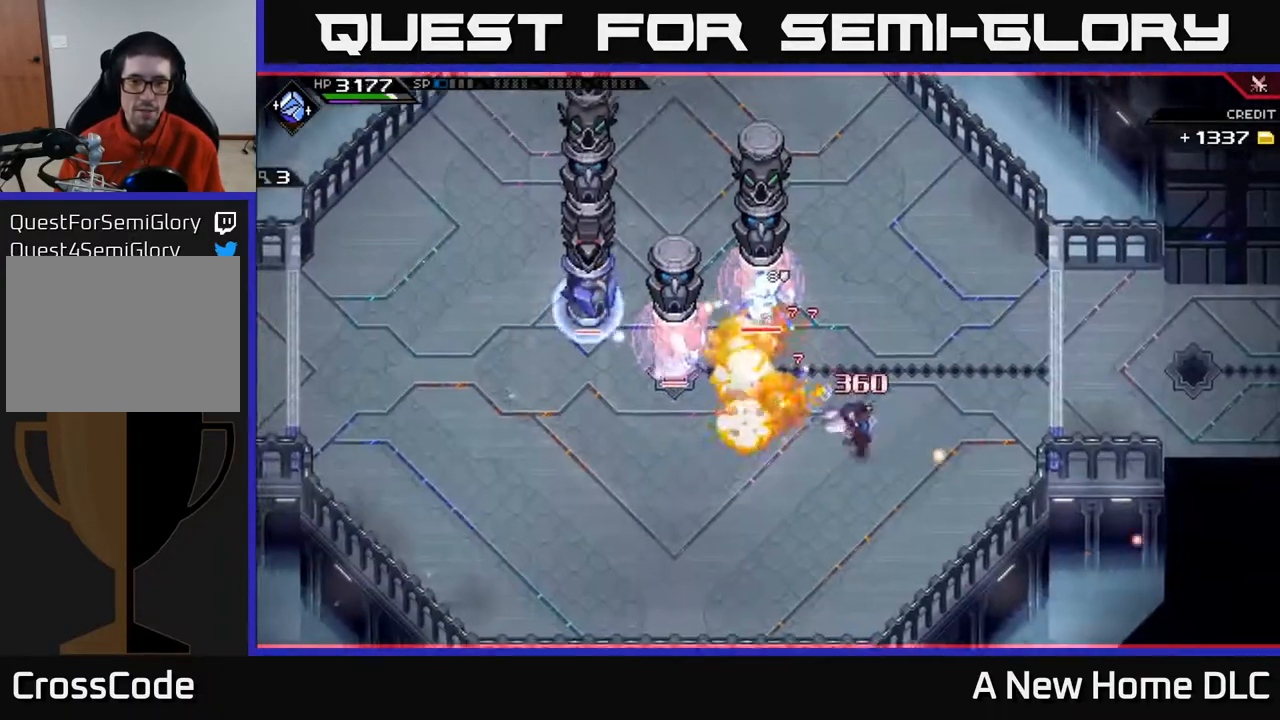
{"buttons": [], "left_stick": "down-left", "right_stick": "center", "events": [[50, "L1", "up"], [200, "L1", "down"], [317, "left_stick", "down-left"], [350, "L1", "up"]]}
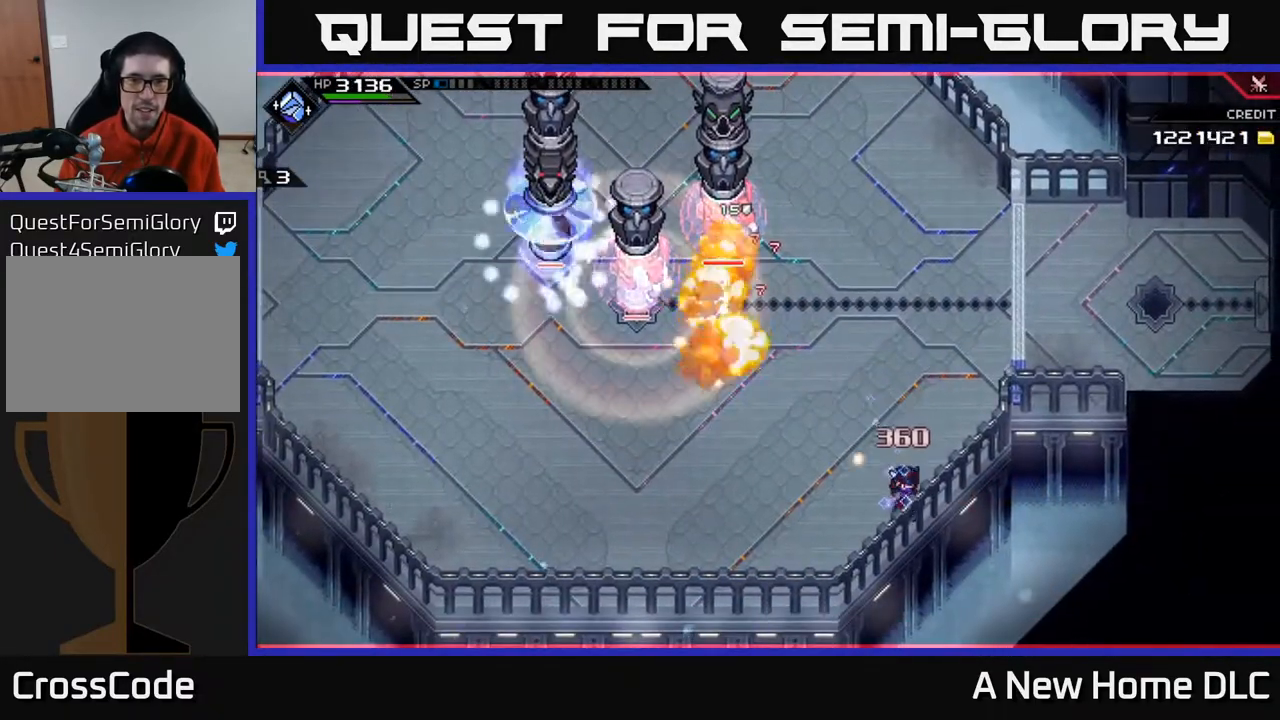
{"buttons": [], "left_stick": "left", "right_stick": "center", "events": [[417, "left_stick", "left"]]}
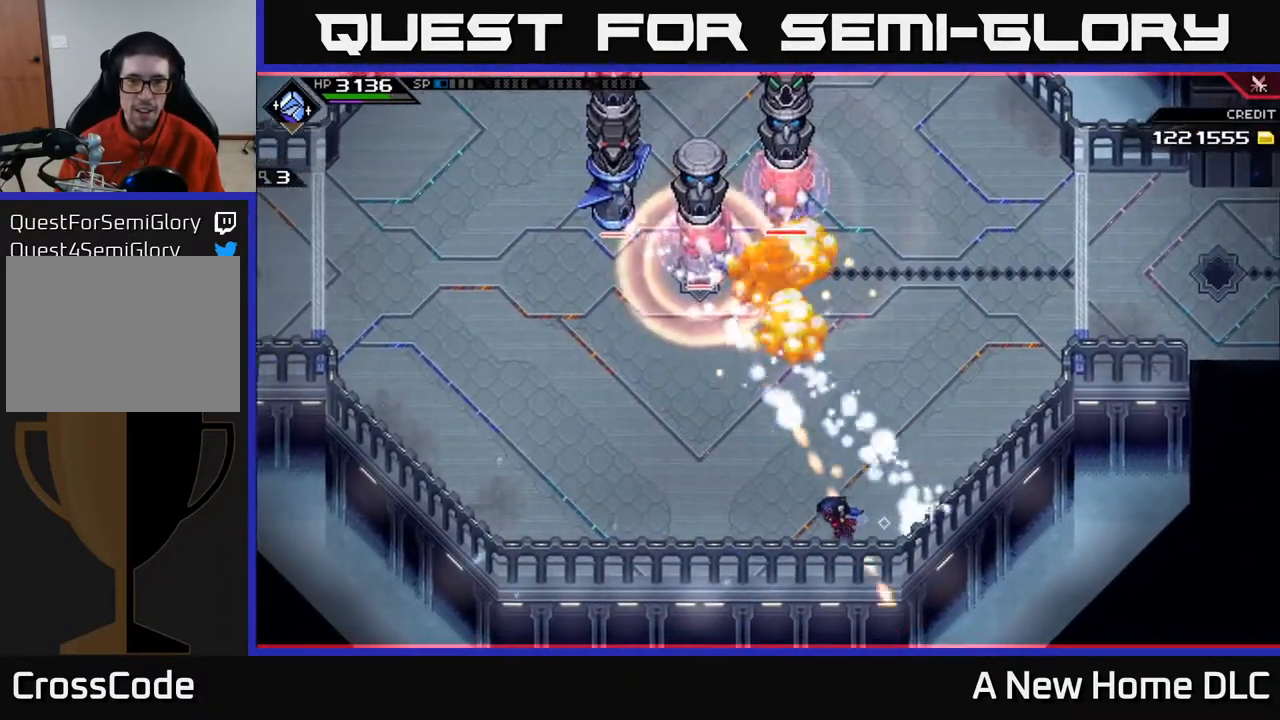
{"buttons": [], "left_stick": "left", "right_stick": "center", "events": []}
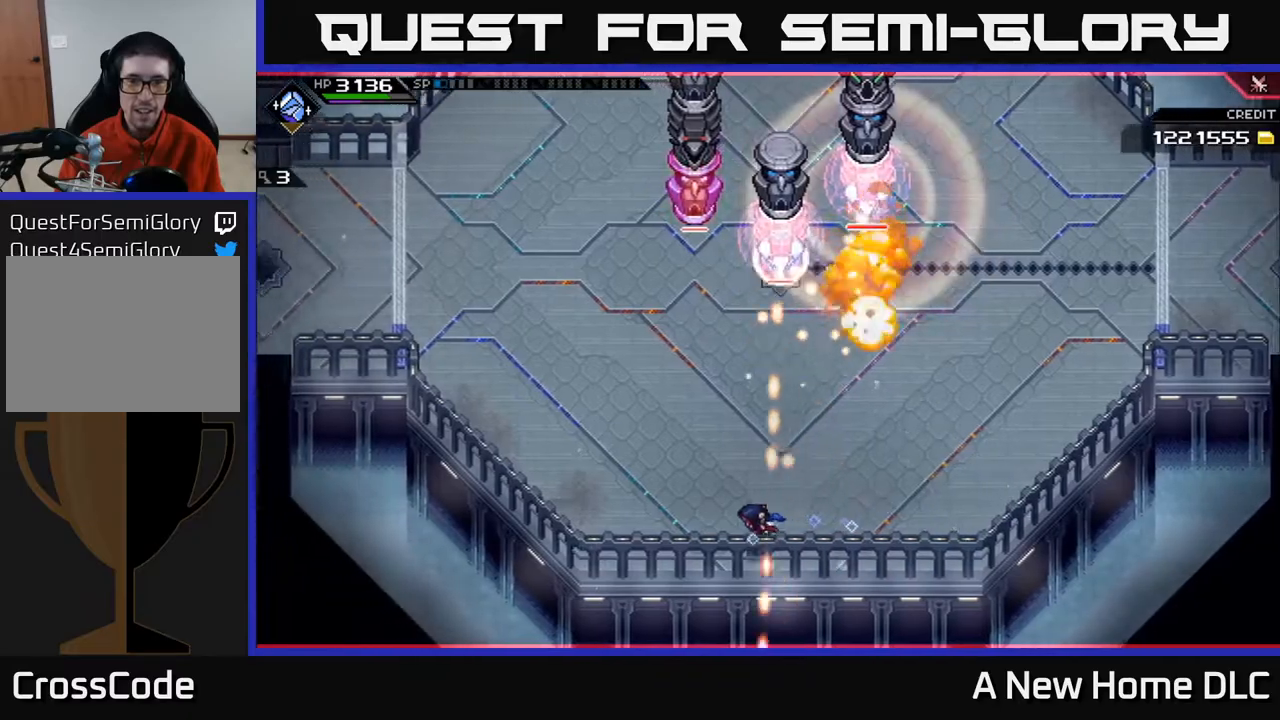
{"buttons": ["L1"], "left_stick": "up-left", "right_stick": "center", "events": [[200, "left_stick", "up-left"], [417, "L1", "down"]]}
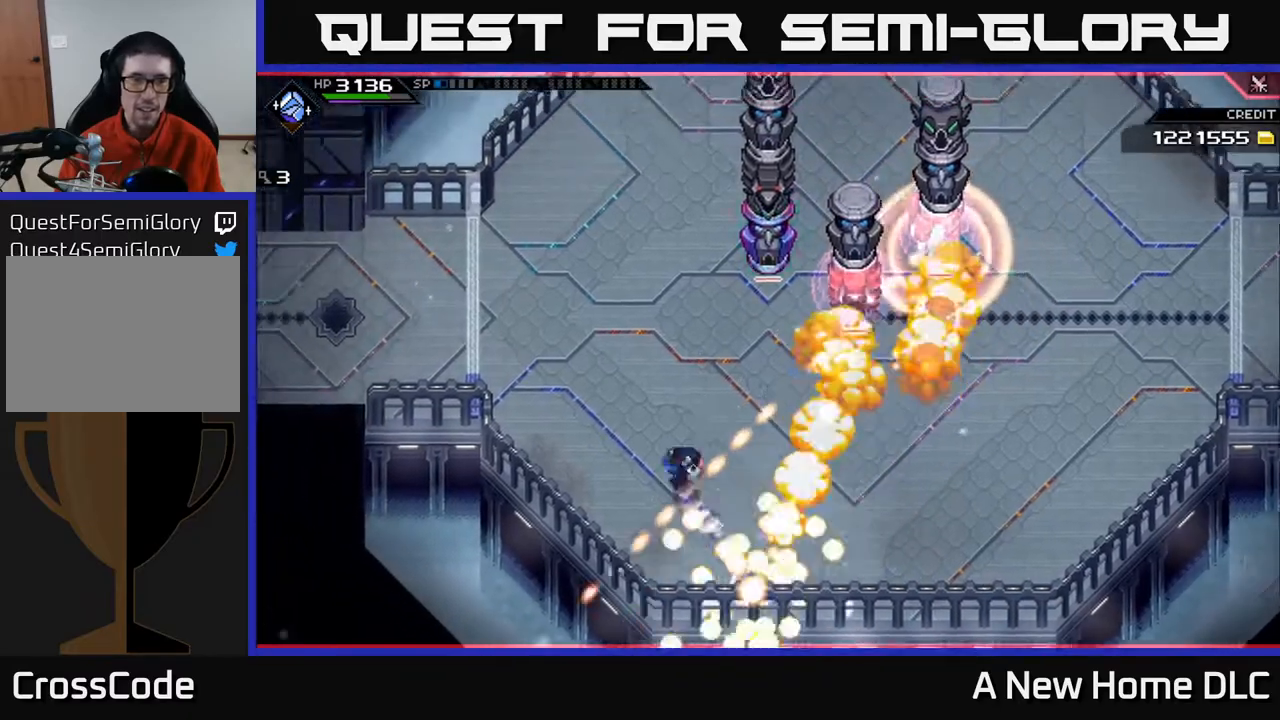
{"buttons": [], "left_stick": "up", "right_stick": "center", "events": [[50, "L1", "up"], [83, "left_stick", "up"], [117, "L1", "down"], [233, "L1", "up"]]}
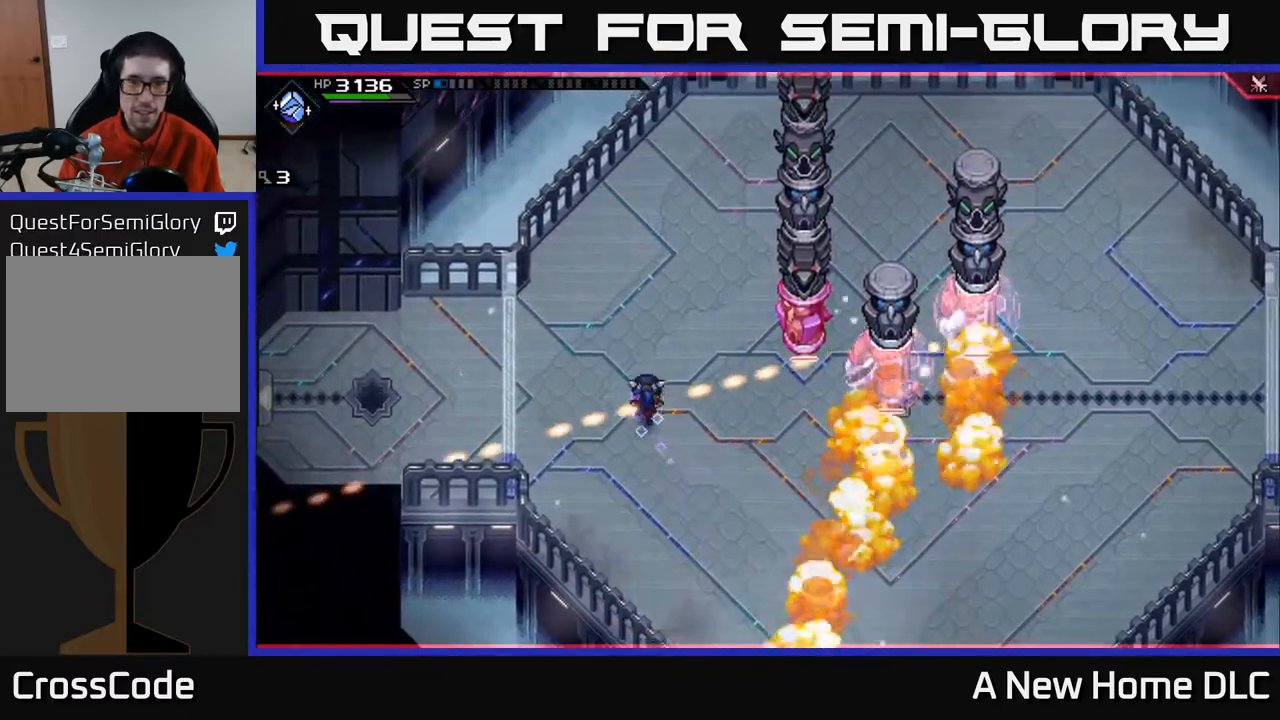
{"buttons": [], "left_stick": "up-right", "right_stick": "center", "events": [[333, "L1", "down"], [467, "left_stick", "up-right"], [483, "L1", "up"]]}
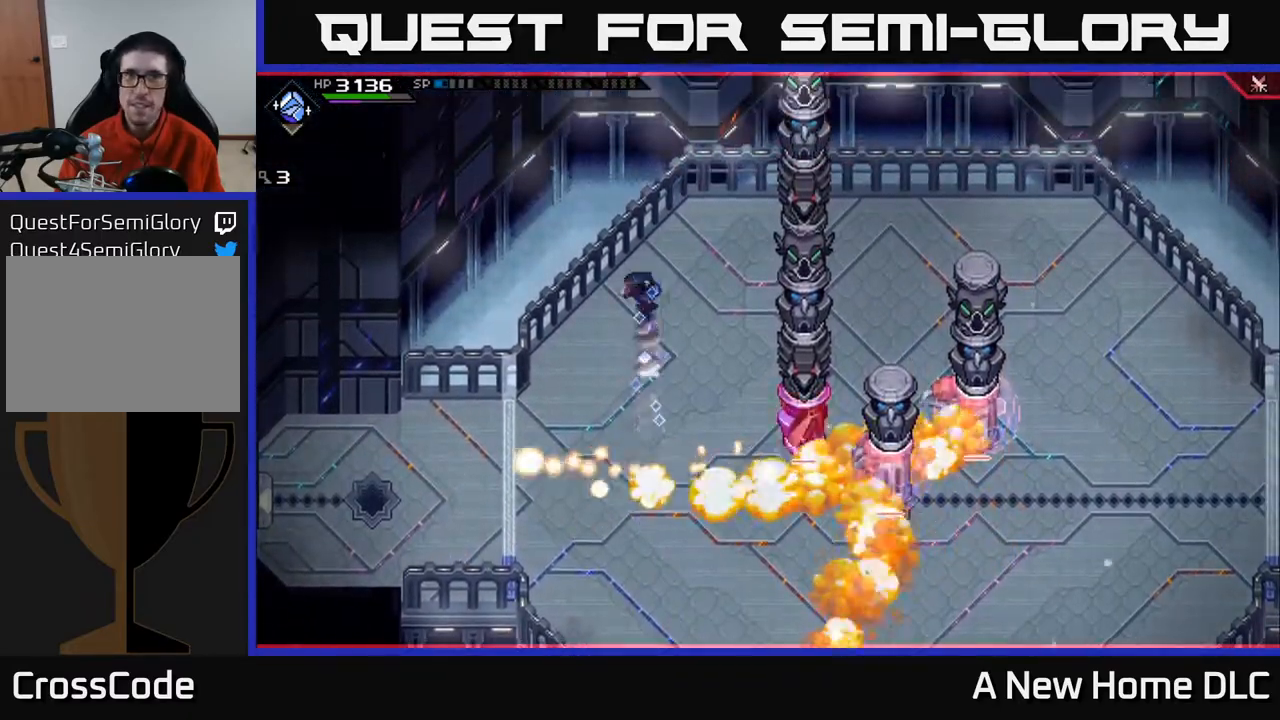
{"buttons": [], "left_stick": "up-right", "right_stick": "center", "events": []}
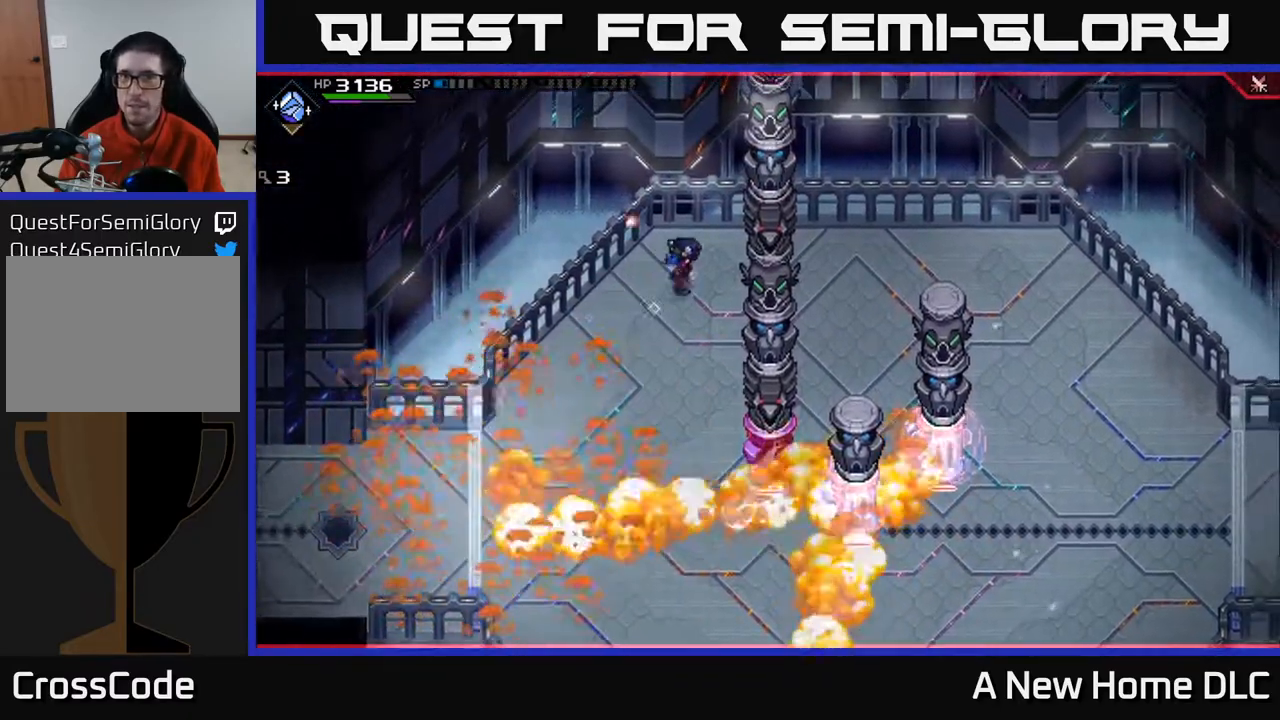
{"buttons": [], "left_stick": "right", "right_stick": "center", "events": [[183, "left_stick", "right"]]}
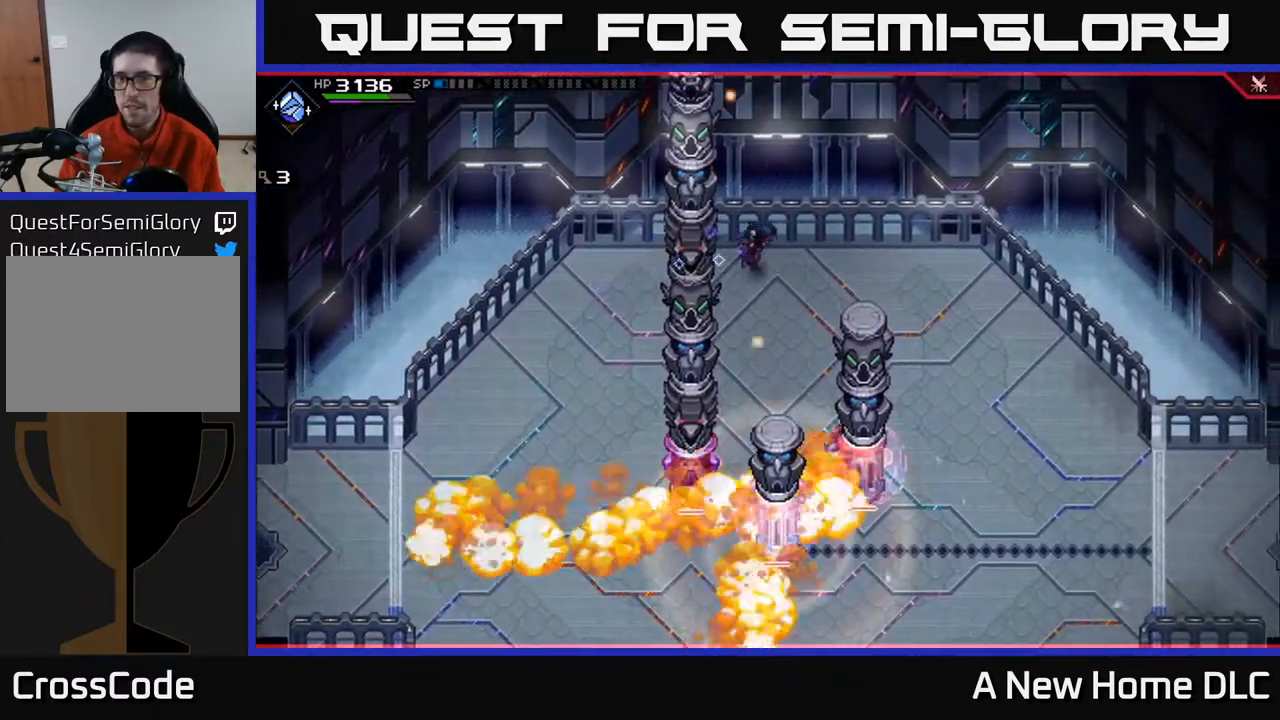
{"buttons": ["L1"], "left_stick": "right", "right_stick": "center", "events": [[167, "L1", "down"], [233, "L1", "up"], [483, "L1", "down"]]}
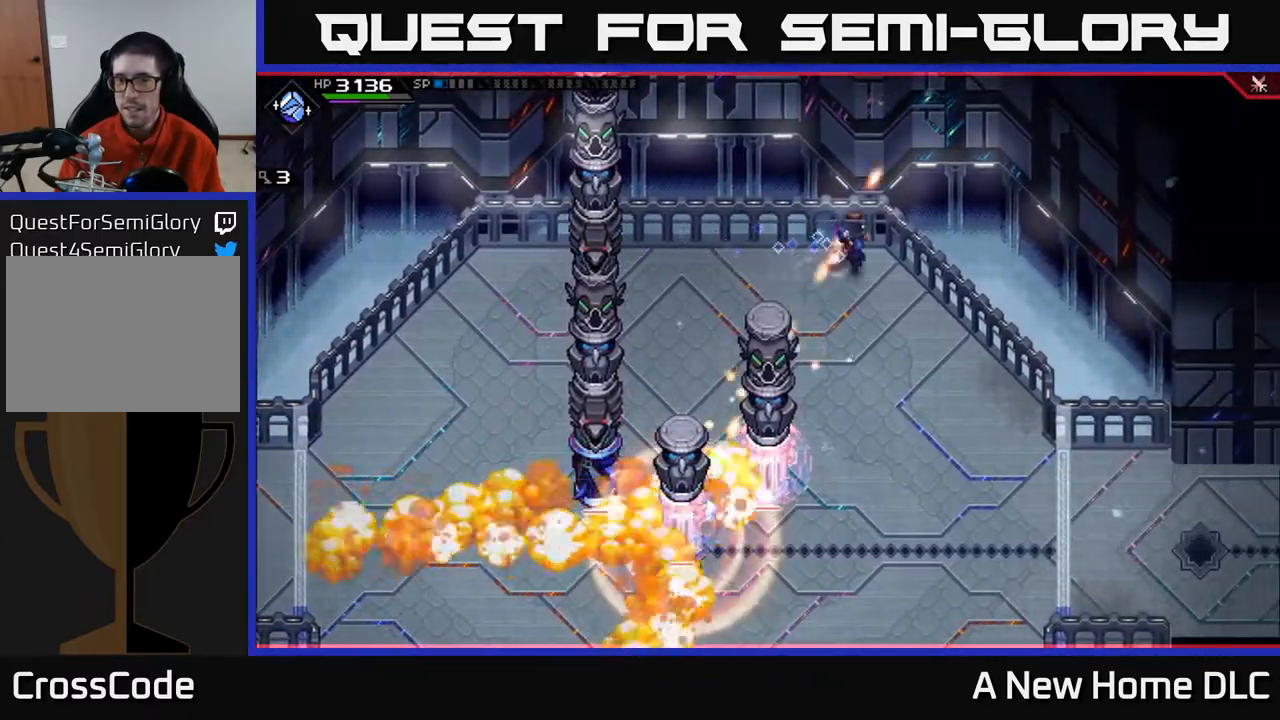
{"buttons": [], "left_stick": "down", "right_stick": "center", "events": [[67, "L1", "up"], [83, "left_stick", "down-right"], [500, "left_stick", "down"]]}
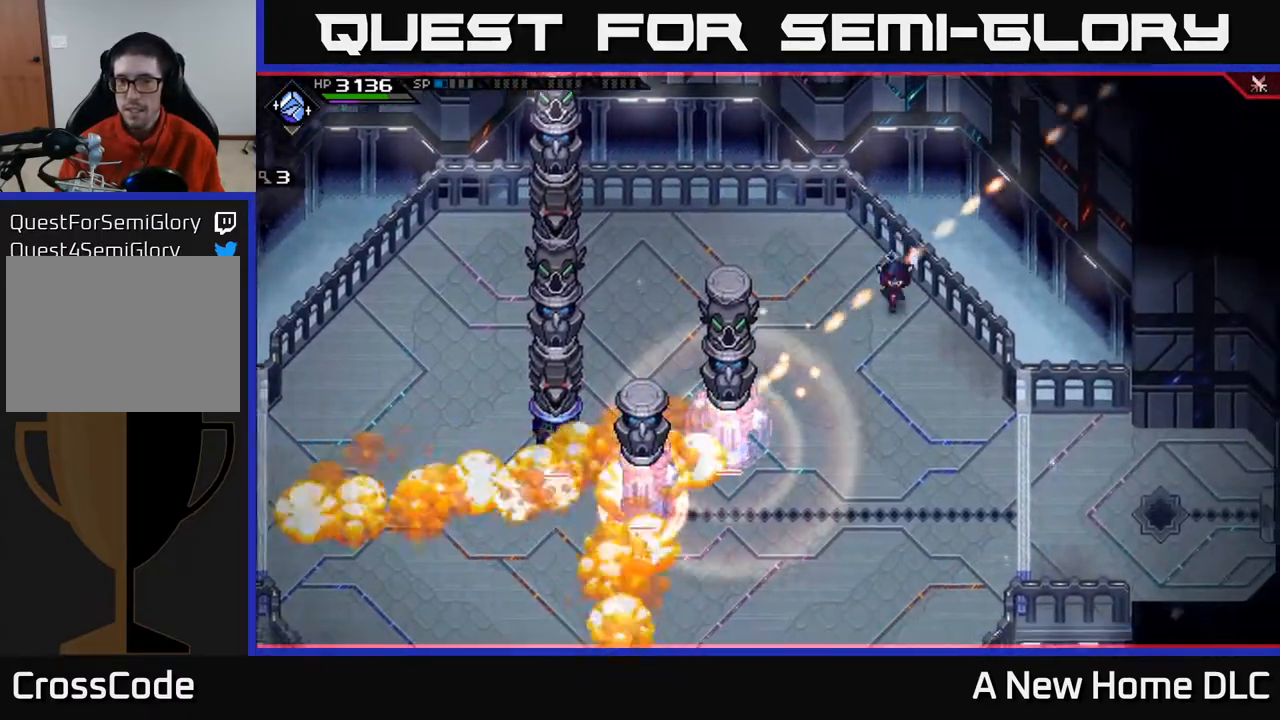
{"buttons": ["L1"], "left_stick": "down", "right_stick": "center", "events": [[217, "L1", "down"], [350, "L1", "up"], [467, "L1", "down"]]}
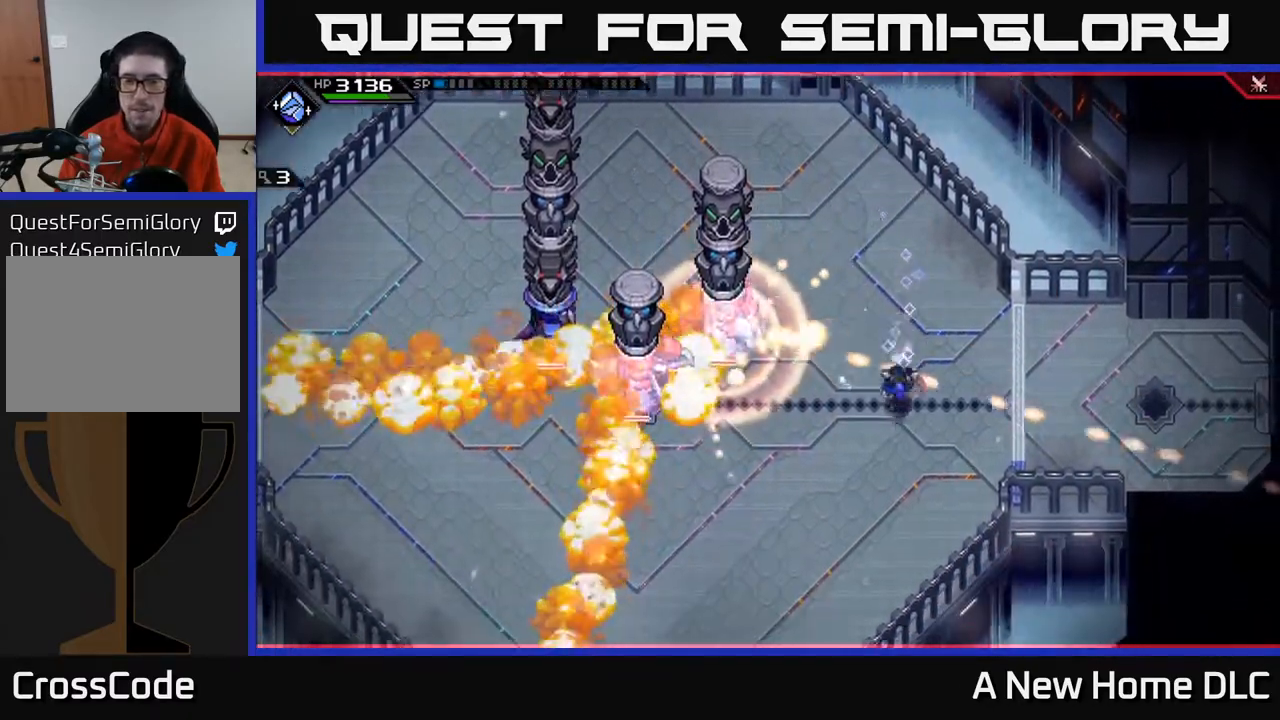
{"buttons": ["L1"], "left_stick": "down-left", "right_stick": "center", "events": [[33, "L1", "up"], [283, "left_stick", "down-left"], [483, "L1", "down"]]}
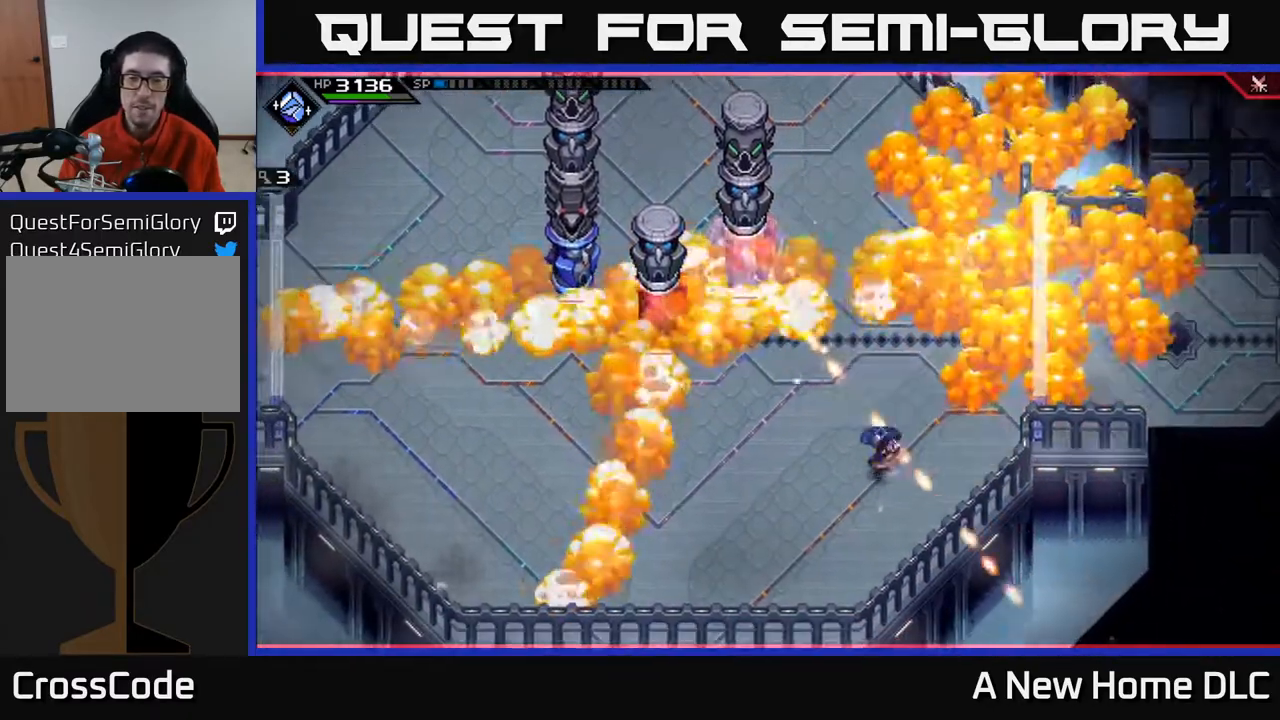
{"buttons": [], "left_stick": "down-left", "right_stick": "center", "events": [[83, "L1", "up"]]}
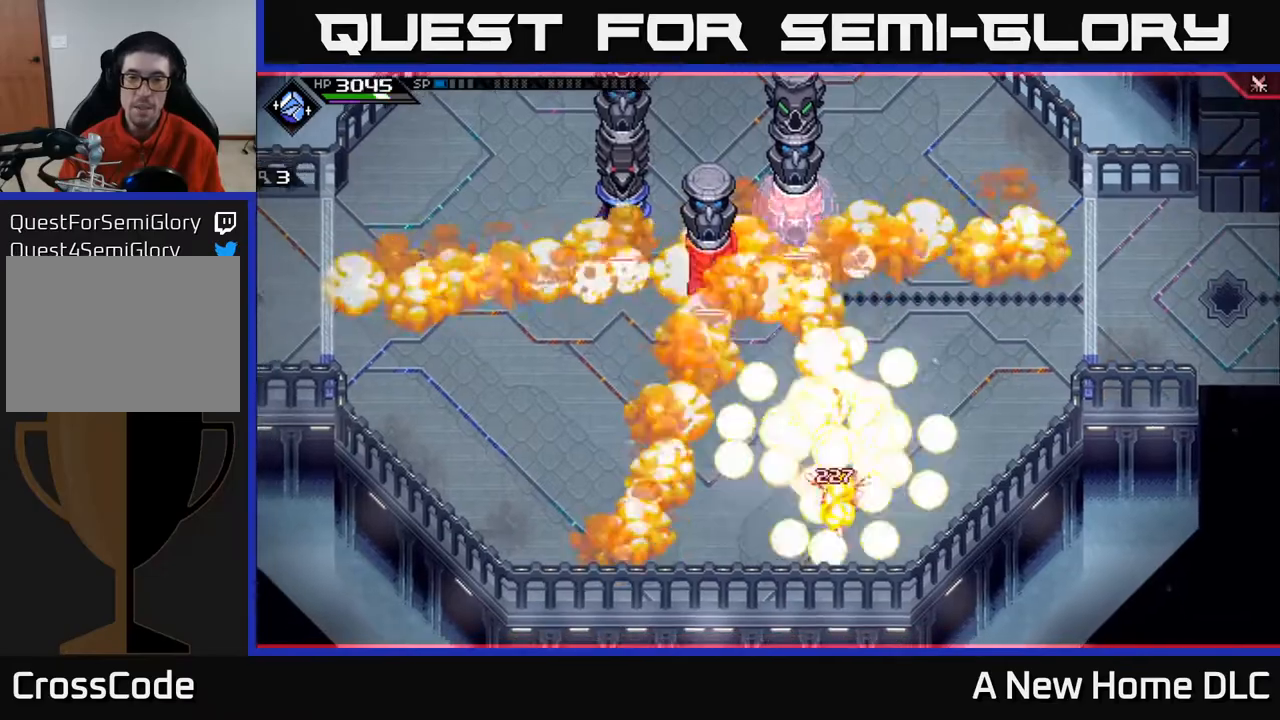
{"buttons": [], "left_stick": "right", "right_stick": "center", "events": [[117, "L1", "down"], [167, "left_stick", "left"], [250, "L1", "up"], [300, "left_stick", "center"], [450, "left_stick", "right"]]}
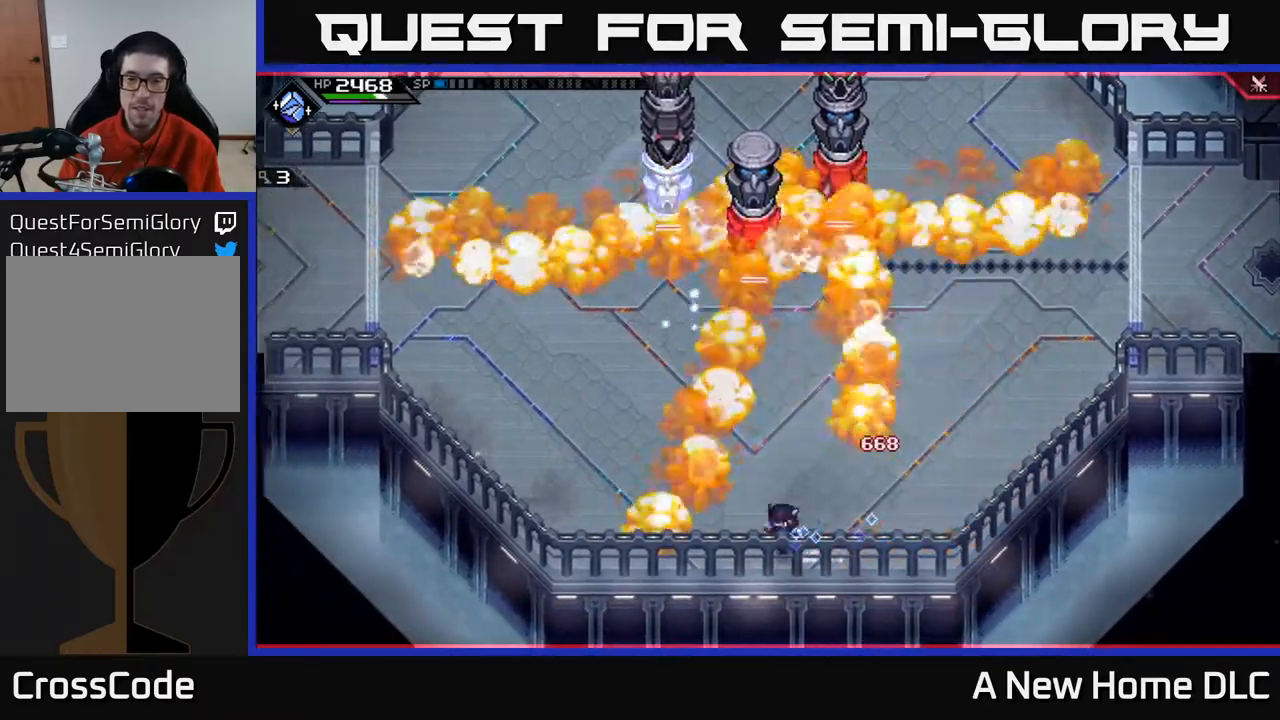
{"buttons": [], "left_stick": "up-right", "right_stick": "center", "events": [[67, "L1", "down"], [83, "left_stick", "up-right"], [183, "L1", "up"], [317, "L1", "down"], [417, "L1", "up"]]}
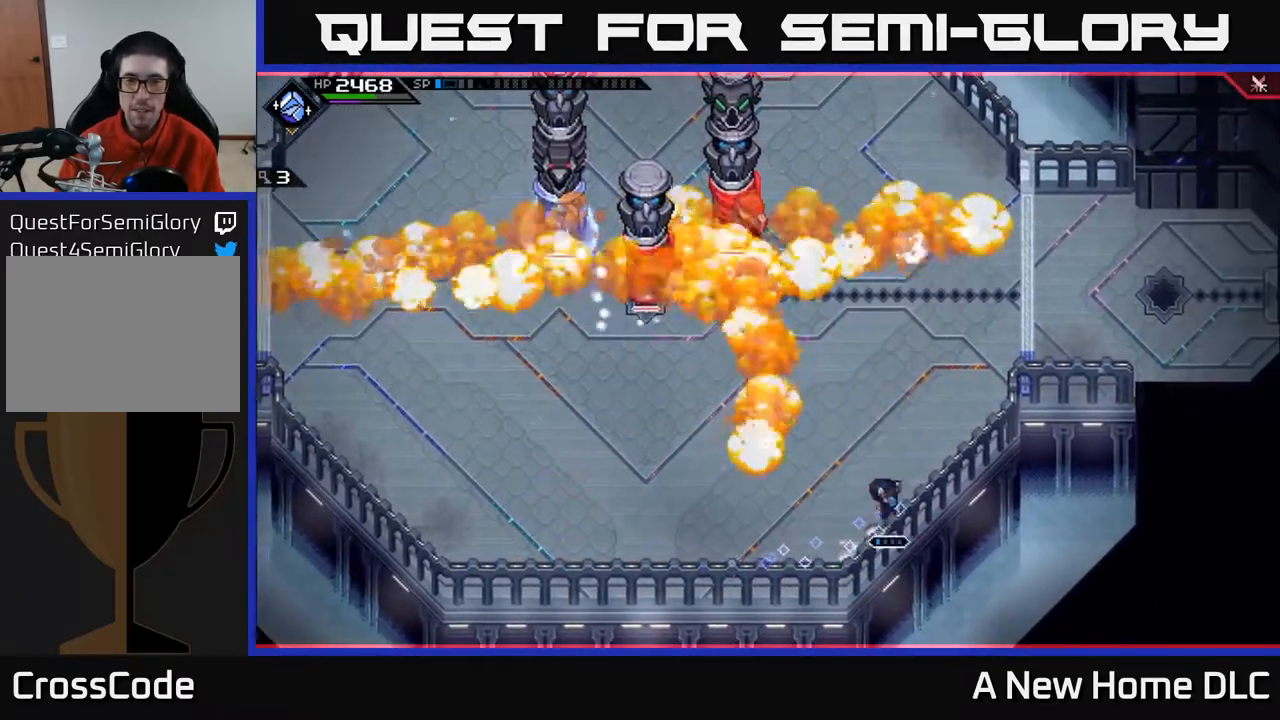
{"buttons": ["R2"], "left_stick": "center", "right_stick": "up-left", "events": [[317, "right_stick", "up-left"], [383, "R2", "down"], [500, "left_stick", "center"]]}
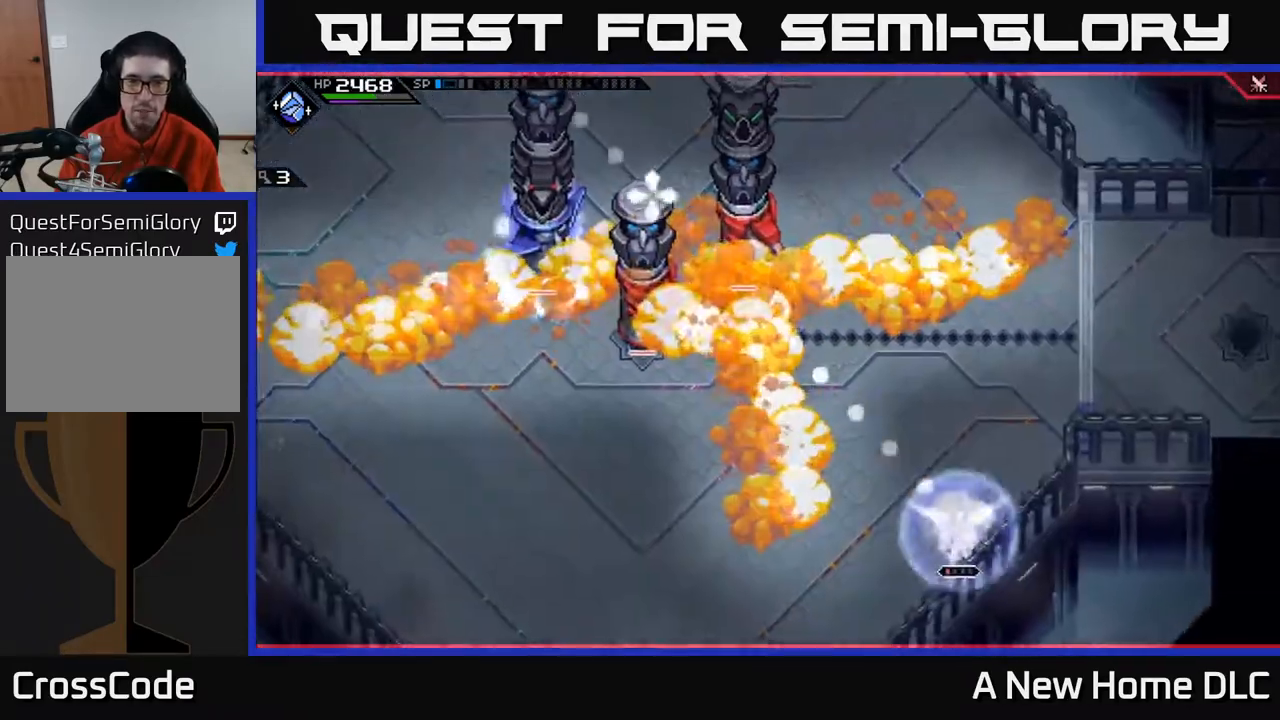
{"buttons": [], "left_stick": "center", "right_stick": "up-left", "events": [[50, "R2", "up"]]}
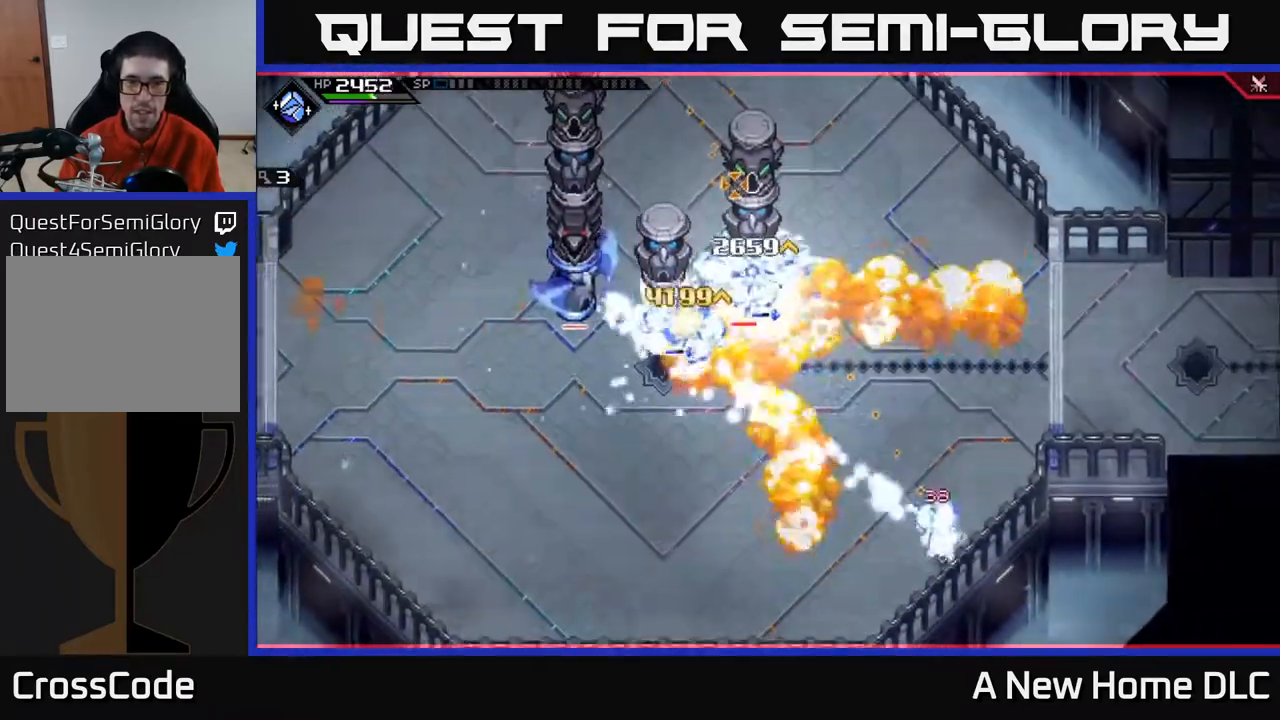
{"buttons": [], "left_stick": "down-left", "right_stick": "up-left", "events": [[150, "R1", "down"], [333, "R1", "up"], [367, "left_stick", "left"], [467, "left_stick", "down-left"]]}
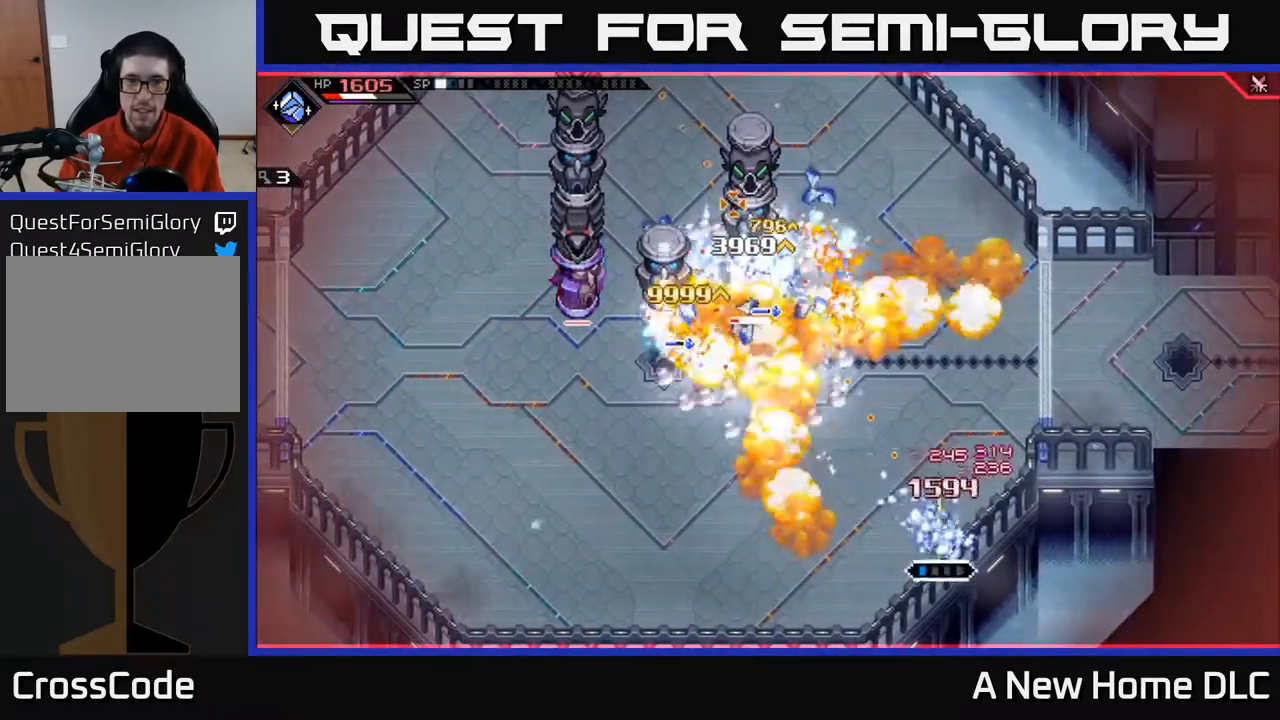
{"buttons": [], "left_stick": "left", "right_stick": "center", "events": [[67, "R1", "down"], [200, "R1", "up"], [417, "left_stick", "left"], [433, "right_stick", "center"]]}
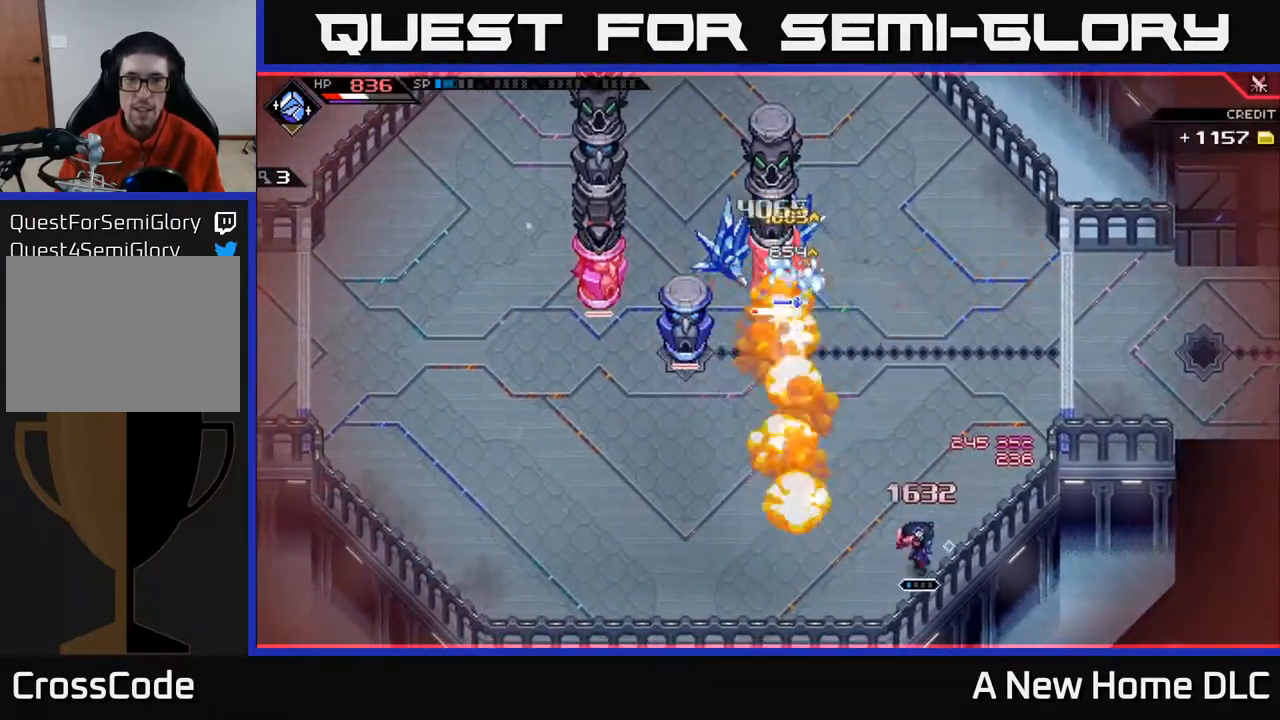
{"buttons": [], "left_stick": "left", "right_stick": "center", "events": [[283, "L1", "down"], [400, "L1", "up"]]}
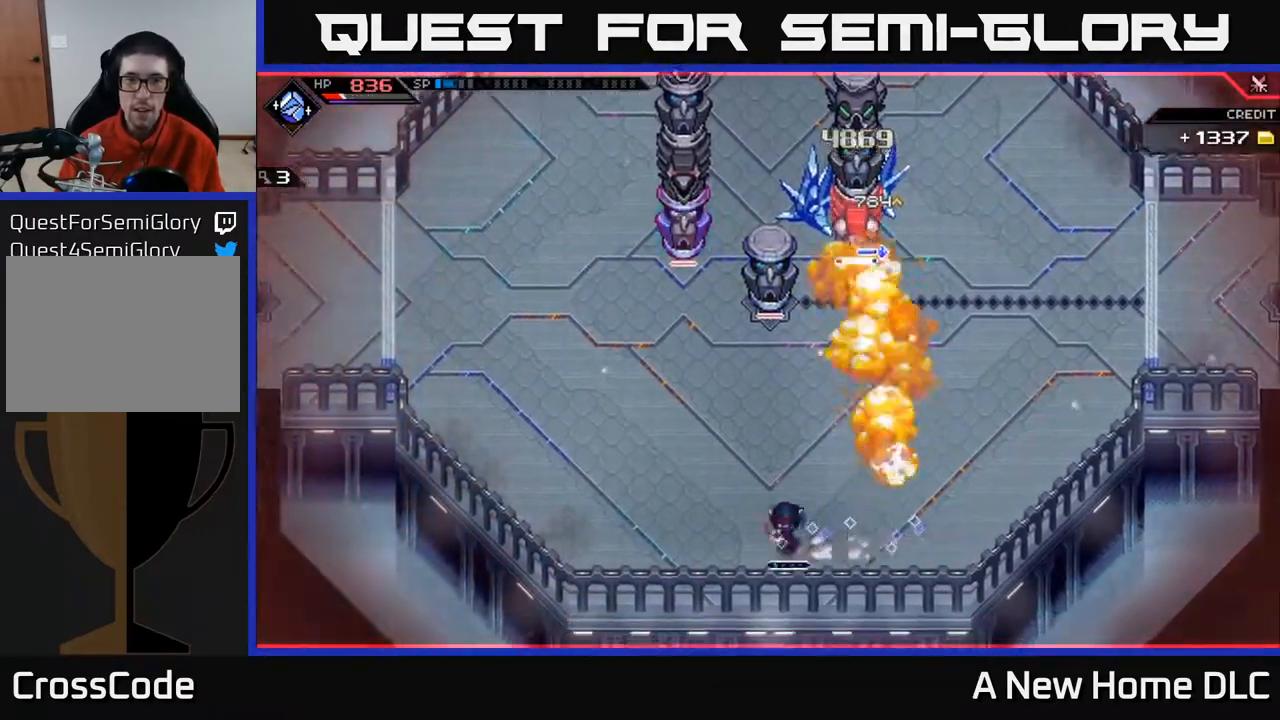
{"buttons": [], "left_stick": "up-left", "right_stick": "center", "events": [[17, "L1", "down"], [133, "L1", "up"], [467, "left_stick", "up-left"]]}
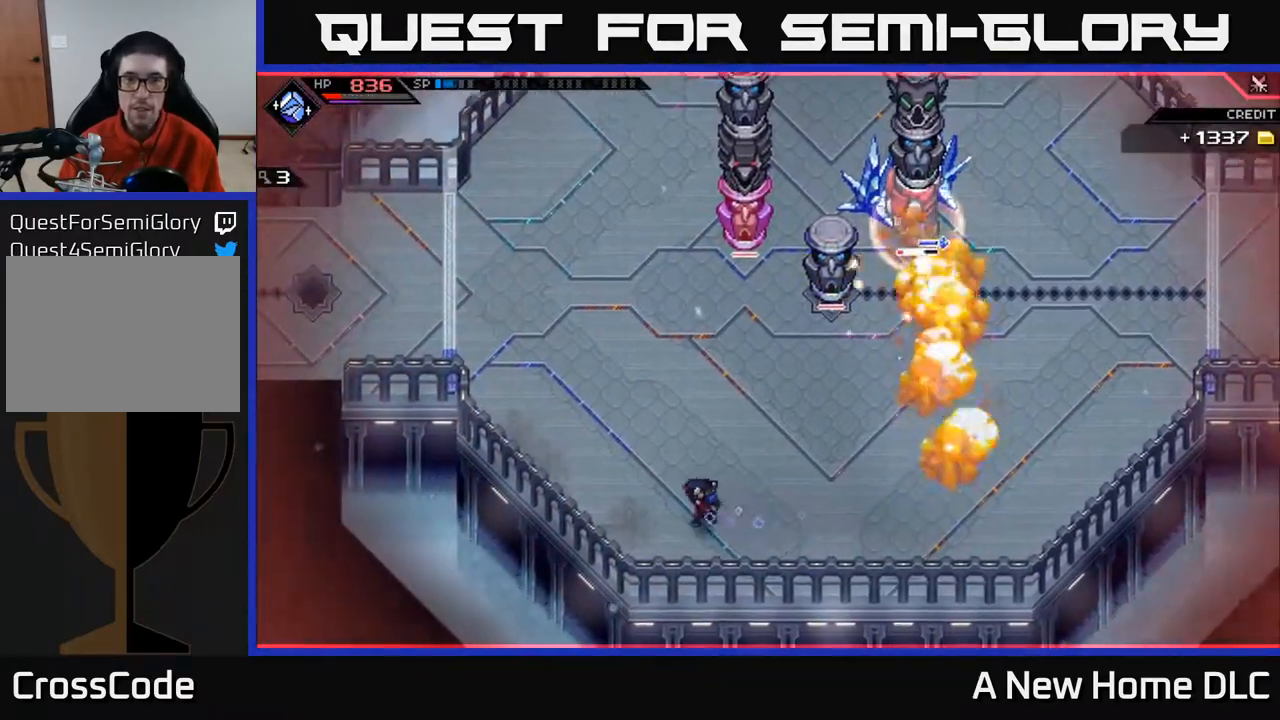
{"buttons": [], "left_stick": "up-left", "right_stick": "center", "events": []}
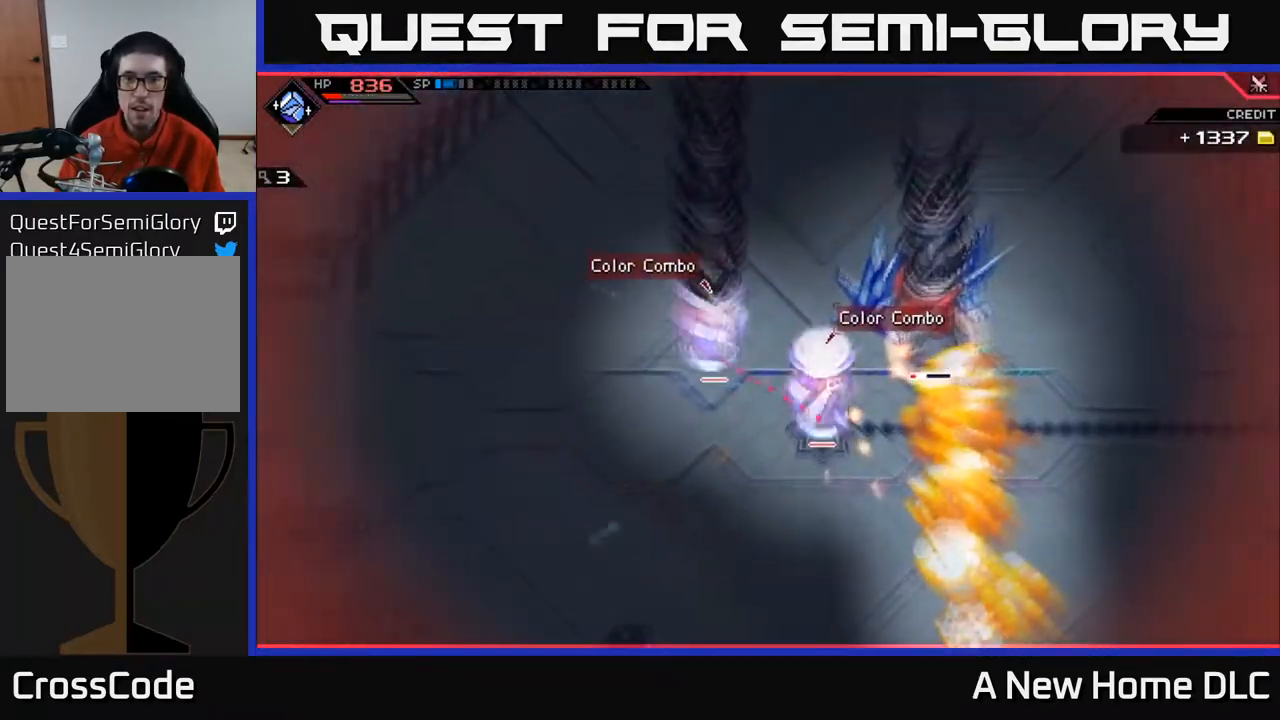
{"buttons": [], "left_stick": "center", "right_stick": "center", "events": [[283, "left_stick", "center"]]}
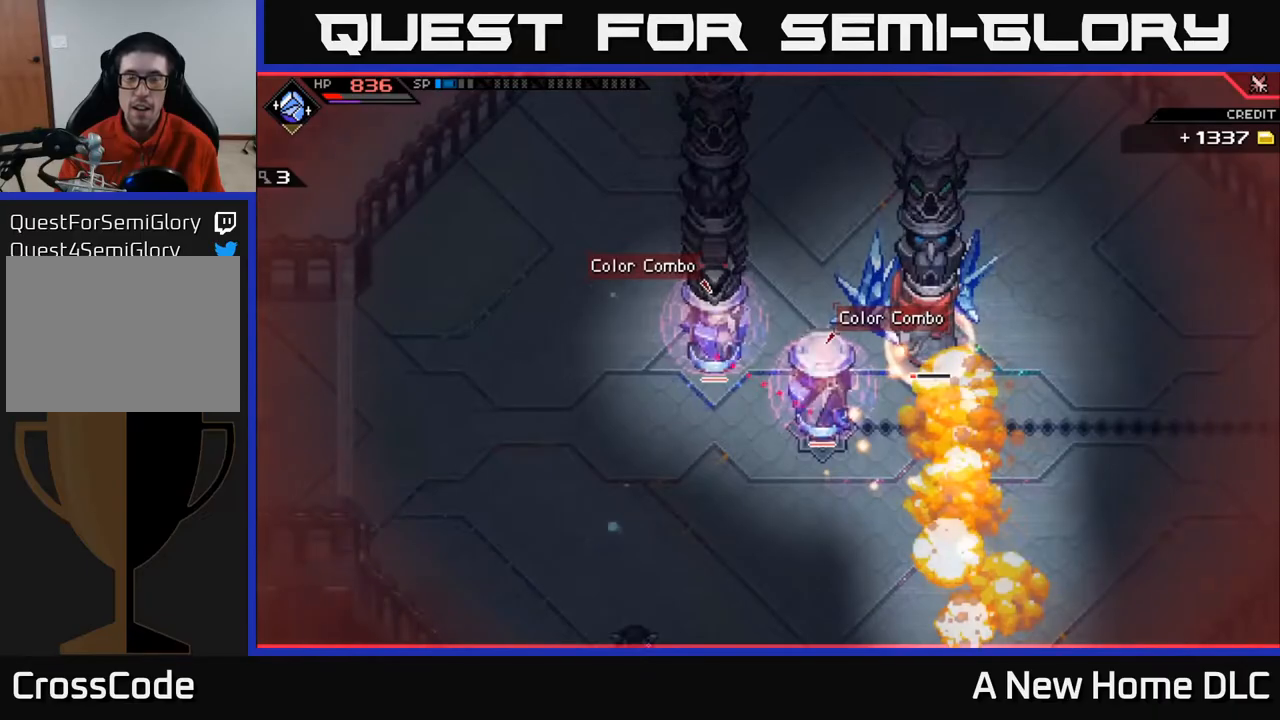
{"buttons": [], "left_stick": "up-left", "right_stick": "center", "events": [[50, "left_stick", "up"], [250, "left_stick", "up-left"]]}
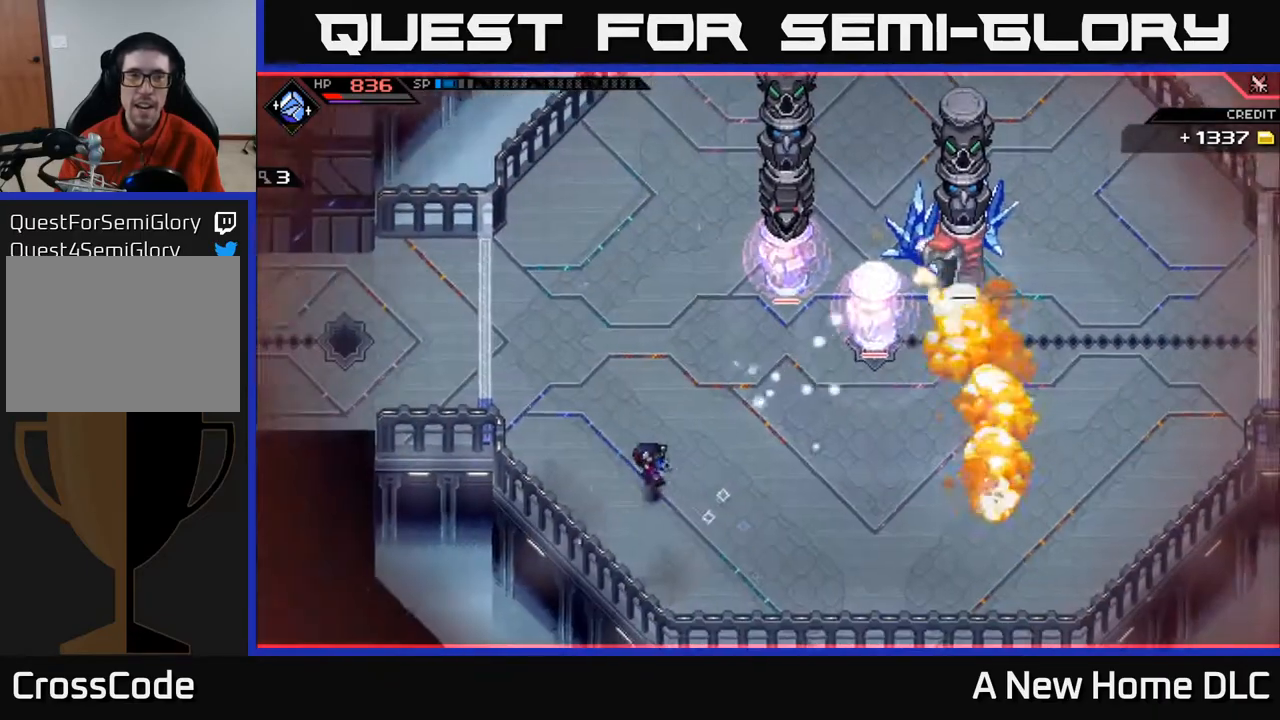
{"buttons": [], "left_stick": "left", "right_stick": "center", "events": [[167, "left_stick", "up"], [333, "left_stick", "up-left"], [467, "left_stick", "left"]]}
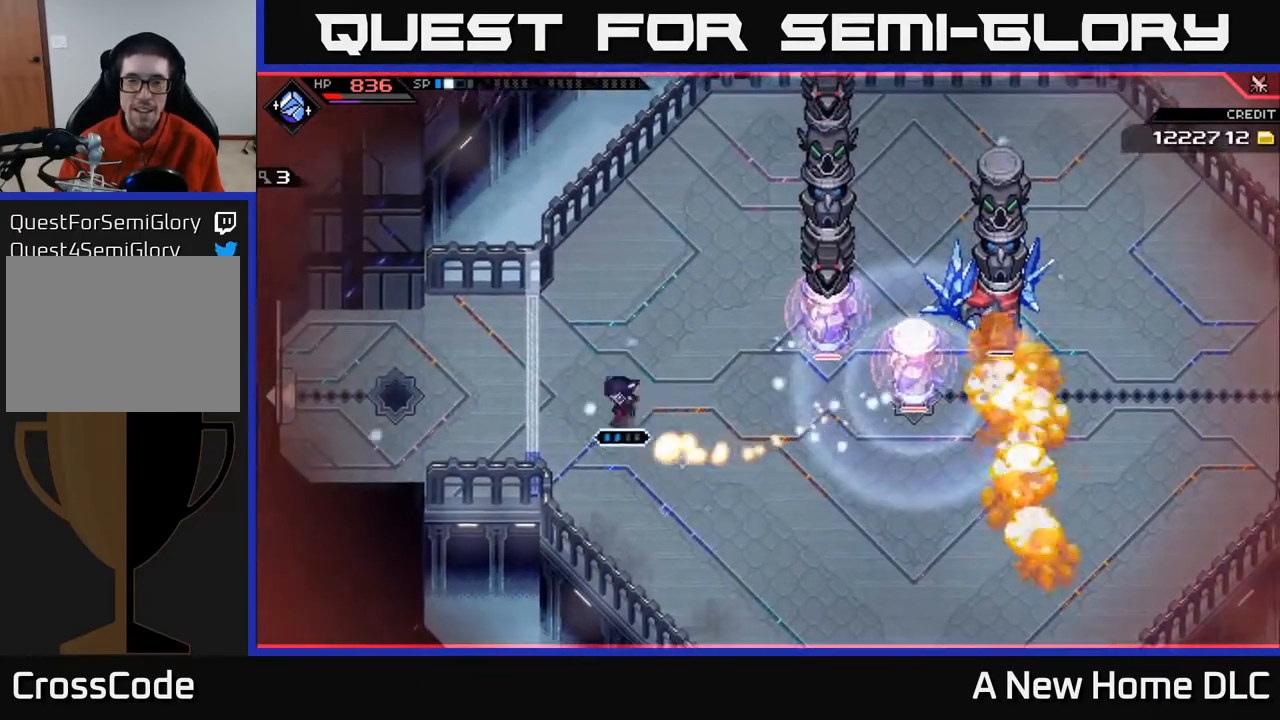
{"buttons": [], "left_stick": "down-right", "right_stick": "center", "events": [[50, "left_stick", "down"], [167, "L1", "down"], [300, "L1", "up"], [300, "left_stick", "down-right"], [367, "L1", "down"], [467, "L1", "up"]]}
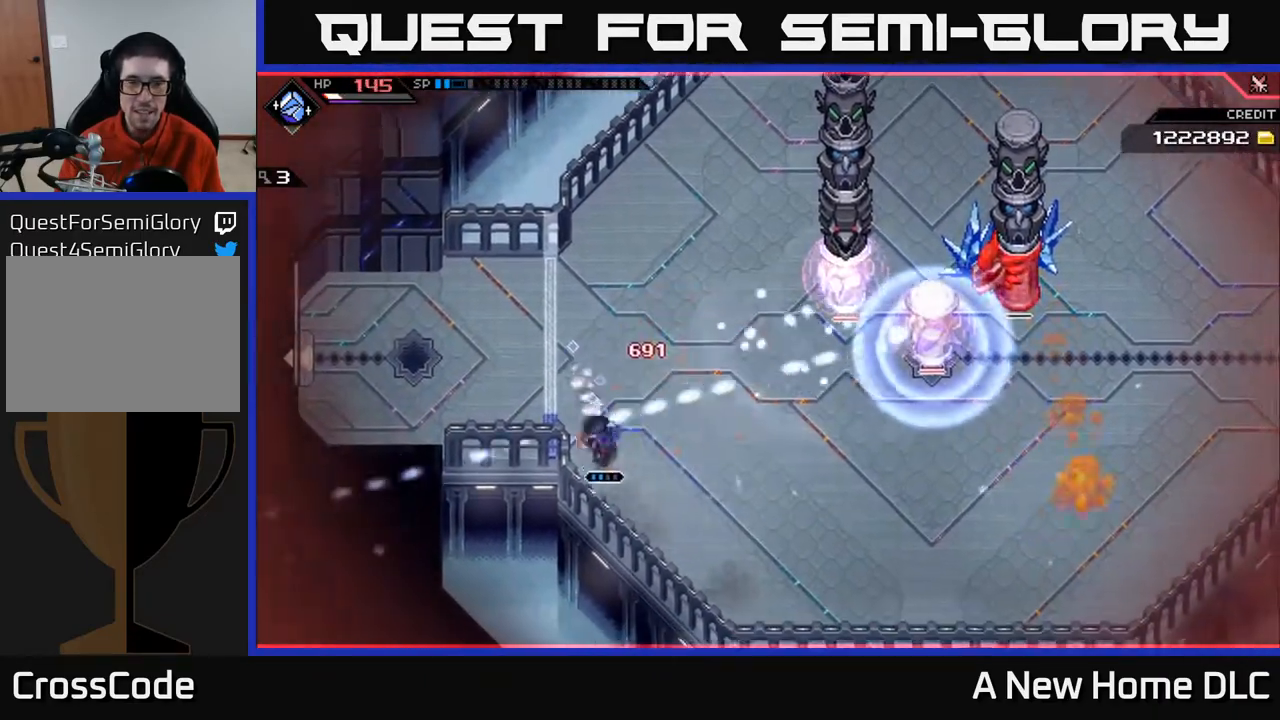
{"buttons": [], "left_stick": "right", "right_stick": "center", "events": [[83, "L1", "down"], [183, "L1", "up"], [400, "left_stick", "right"]]}
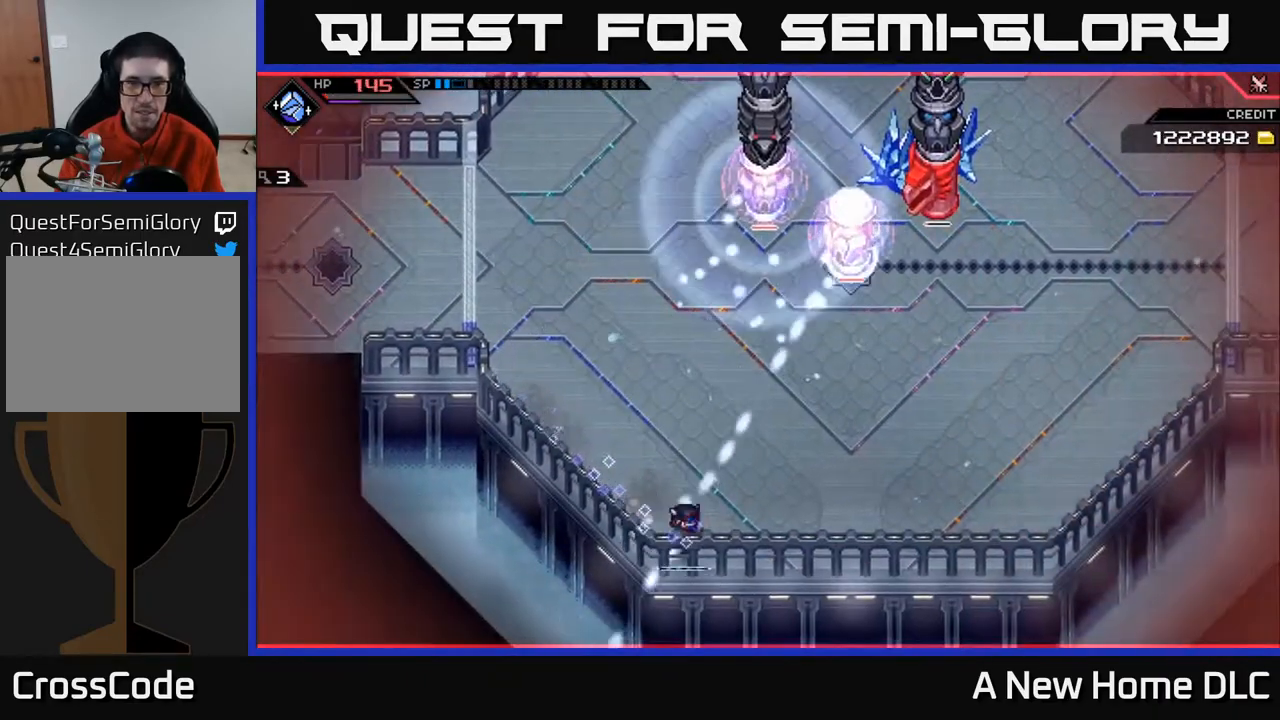
{"buttons": ["L1"], "left_stick": "right", "right_stick": "center", "events": [[383, "L1", "down"]]}
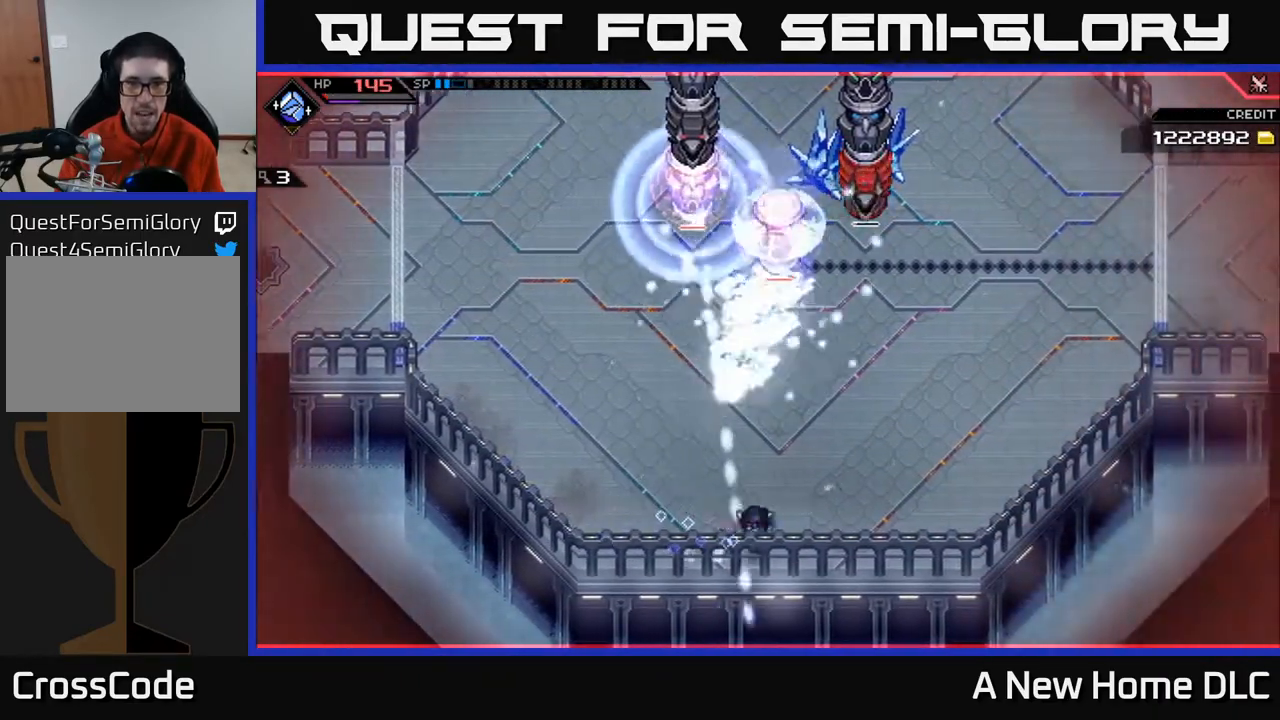
{"buttons": [], "left_stick": "up-right", "right_stick": "center", "events": [[17, "L1", "up"], [167, "L1", "down"], [283, "L1", "up"], [483, "left_stick", "up-right"]]}